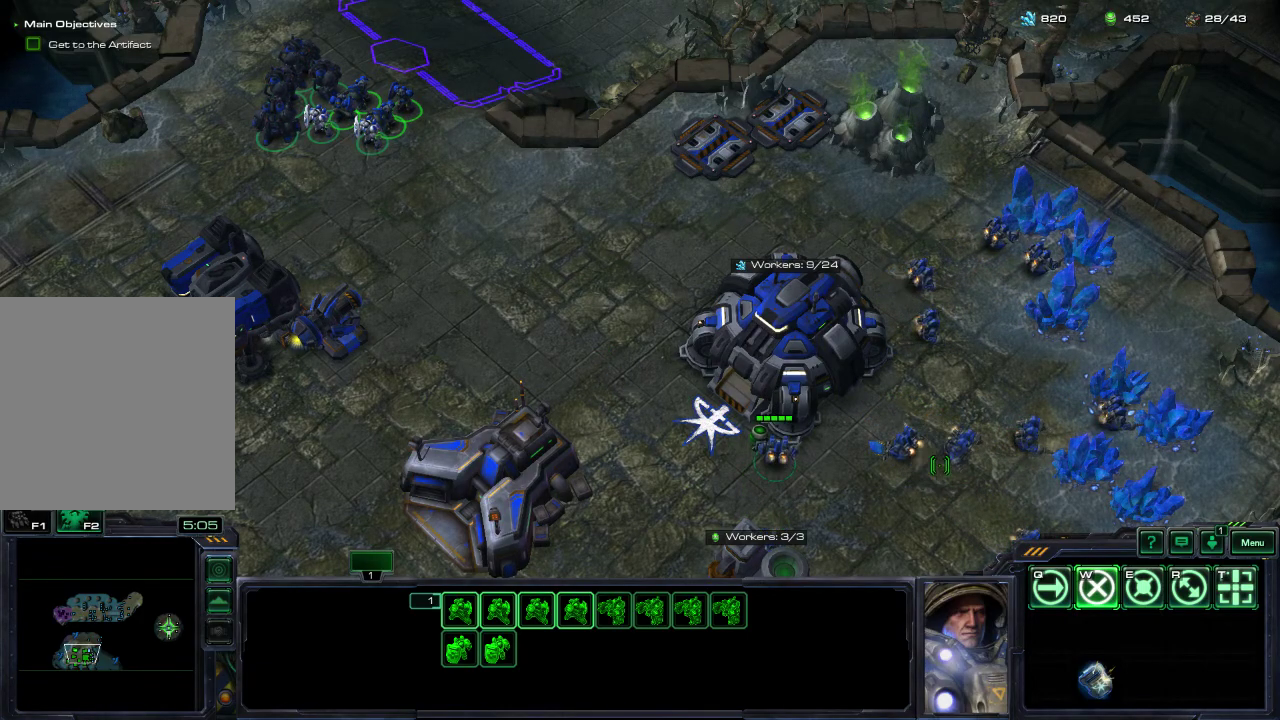
Gameplay with a controller (Xbox layout); each line is a JSON object with the inputs held at the frame after it (dt_ms = milliseconds from this image to that frame). "events" lists button and stick changes between this image and that frame as [ms after this image, input, new state], when the widget could be followed in between.
{"dt_ms": 700, "buttons": [], "left_stick": "center", "right_stick": "up", "events": [[117, "right_stick", "up-left"], [200, "right_stick", "up"], [250, "right_stick", "up-left"], [300, "right_stick", "center"], [583, "right_stick", "down-right"], [700, "right_stick", "up"]]}
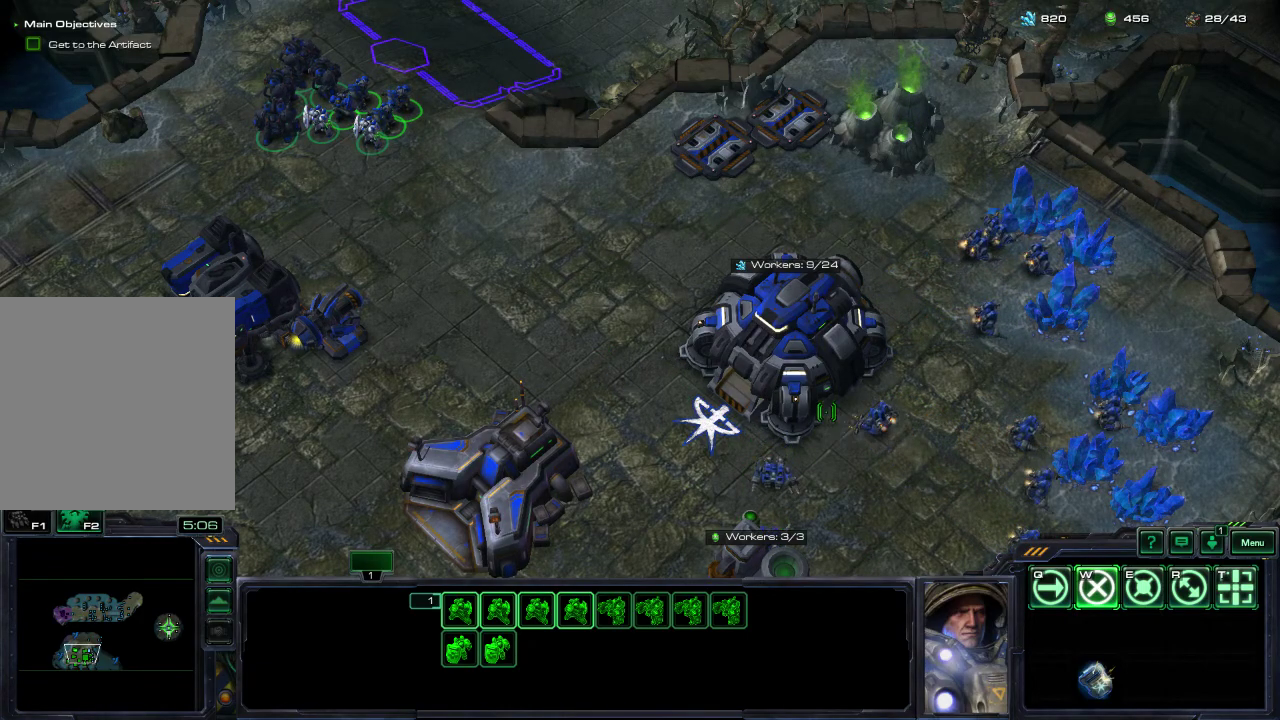
{"dt_ms": 300, "buttons": [], "left_stick": "center", "right_stick": "up"}
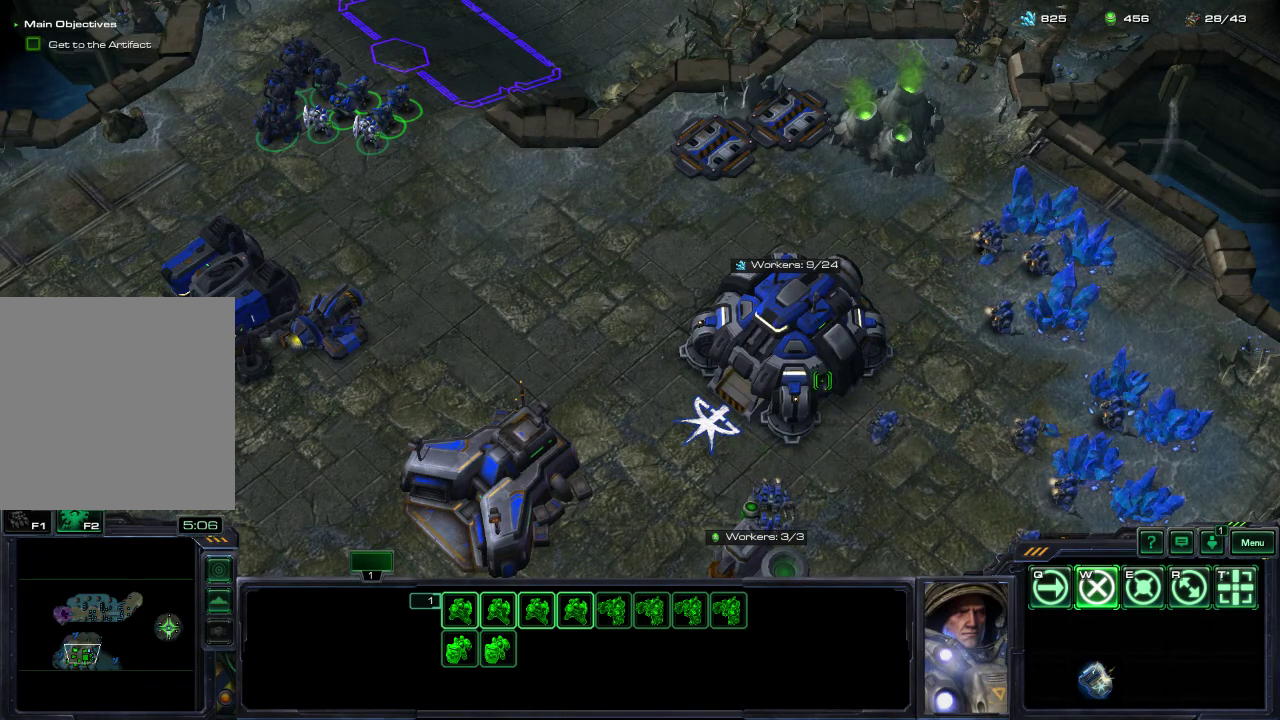
{"dt_ms": 300, "buttons": [], "left_stick": "center", "right_stick": "up-right"}
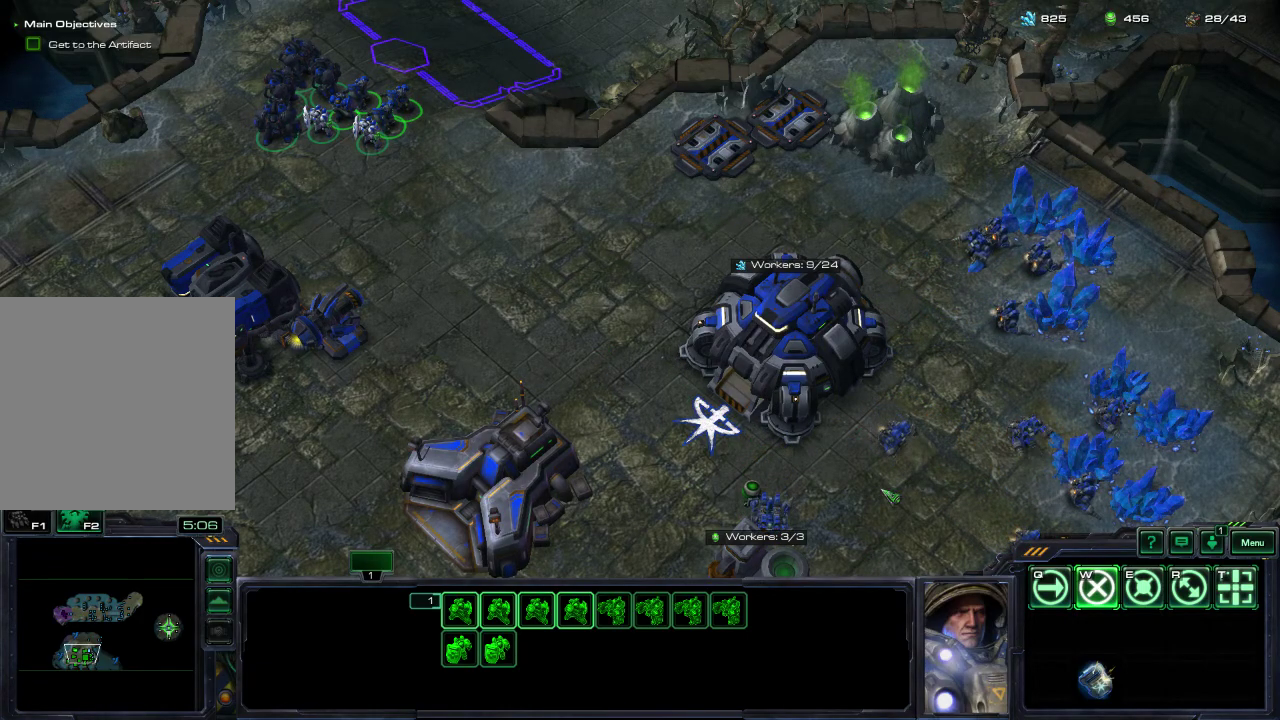
{"dt_ms": 400, "buttons": [], "left_stick": "center", "right_stick": "center", "events": [[50, "right_stick", "center"], [100, "right_stick", "down-left"], [183, "right_stick", "up-left"], [233, "right_stick", "up"], [367, "right_stick", "center"]]}
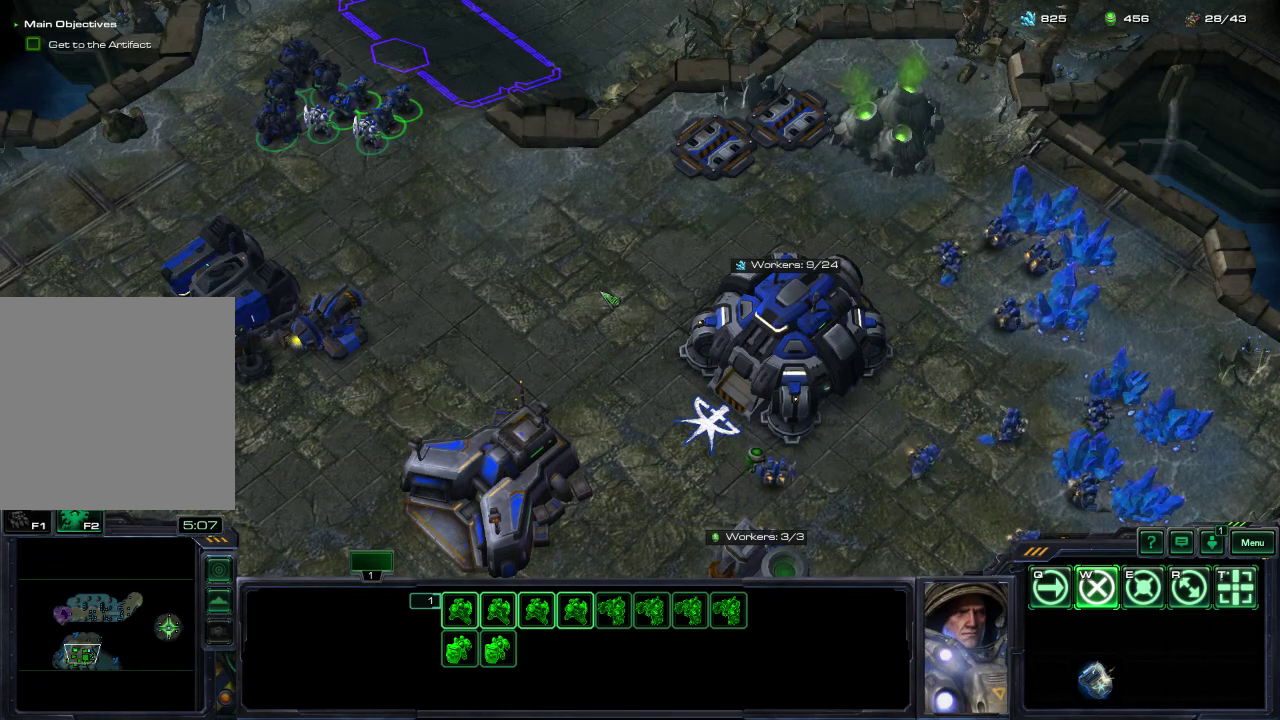
{"dt_ms": 400, "buttons": [], "left_stick": "center", "right_stick": "down-right"}
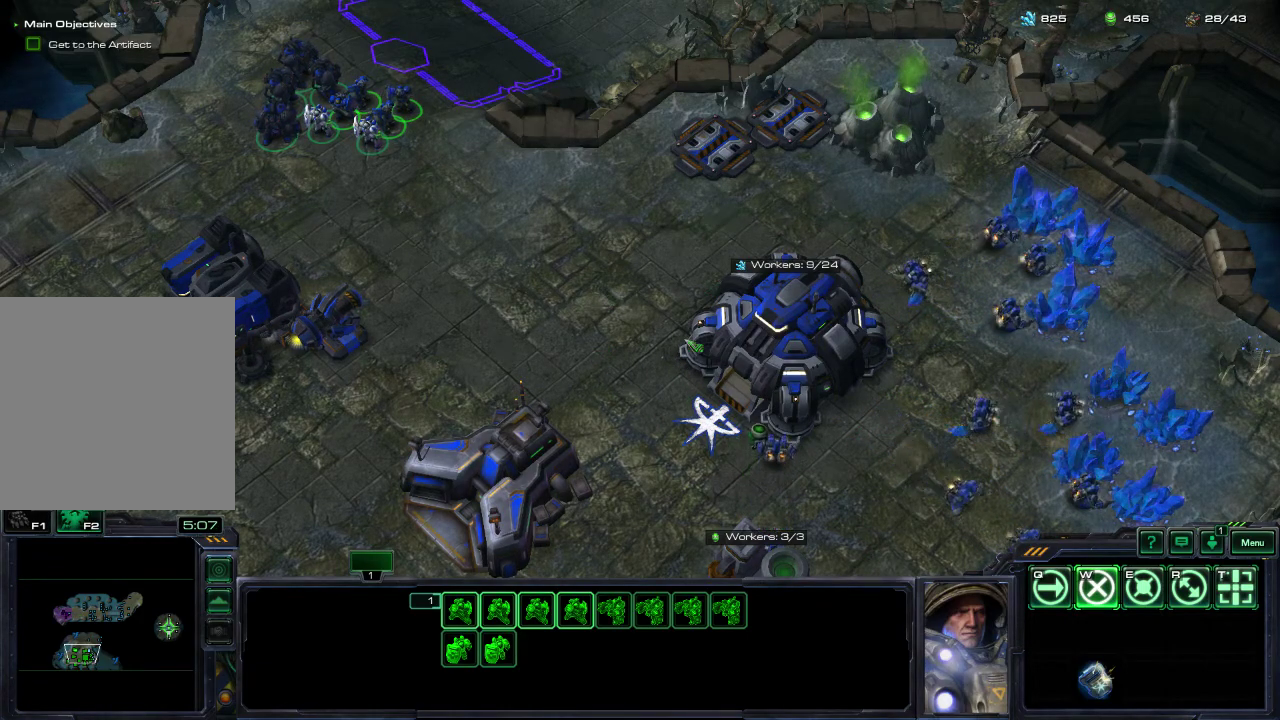
{"dt_ms": 500, "buttons": [], "left_stick": "center", "right_stick": "center"}
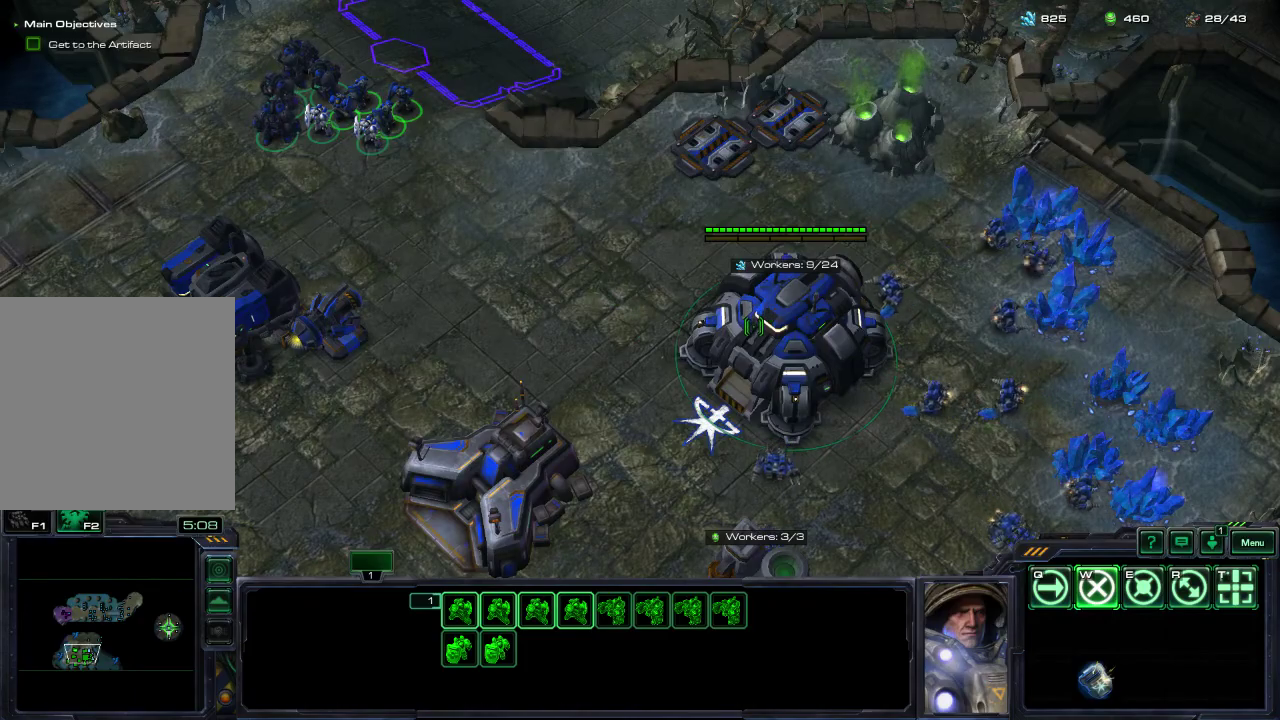
{"dt_ms": 600, "buttons": [], "left_stick": "up-right", "right_stick": "center", "events": [[150, "left_stick", "down-left"], [283, "left_stick", "left"], [367, "left_stick", "up-left"], [467, "left_stick", "up"], [533, "left_stick", "up-right"]]}
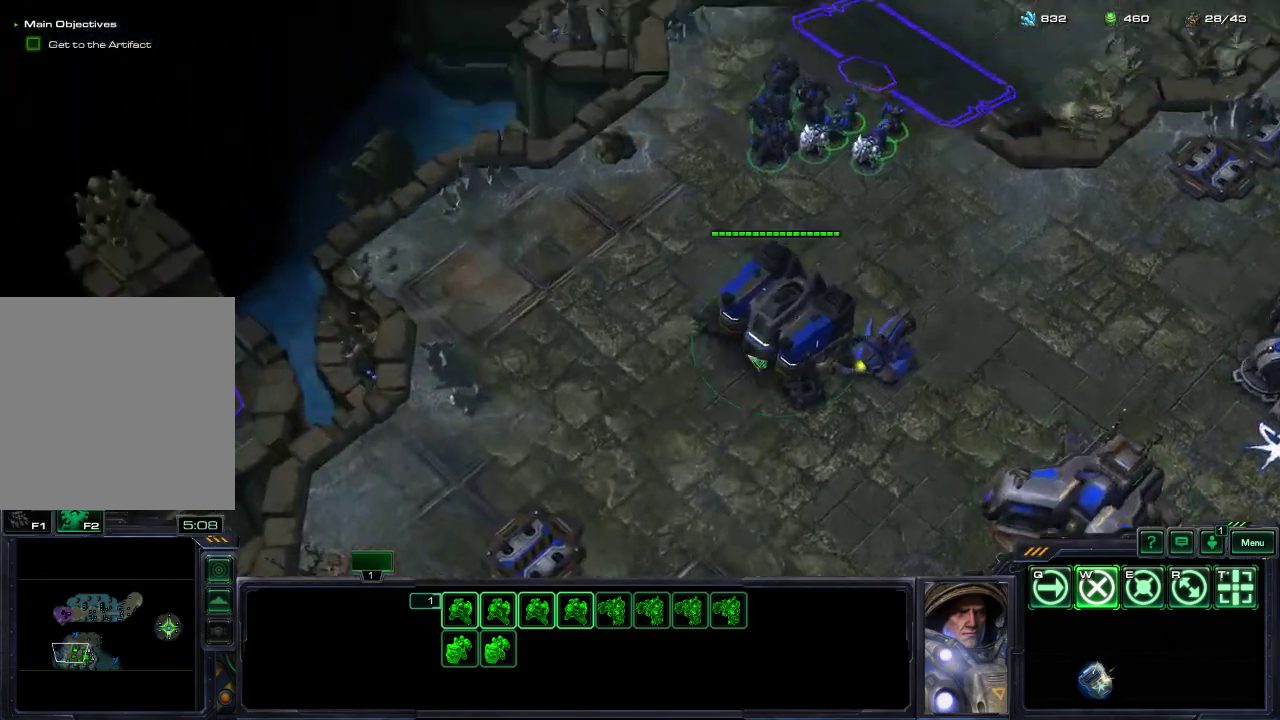
{"dt_ms": 300, "buttons": [], "left_stick": "down", "right_stick": "center", "events": [[67, "left_stick", "right"], [133, "left_stick", "down-right"], [250, "left_stick", "down"]]}
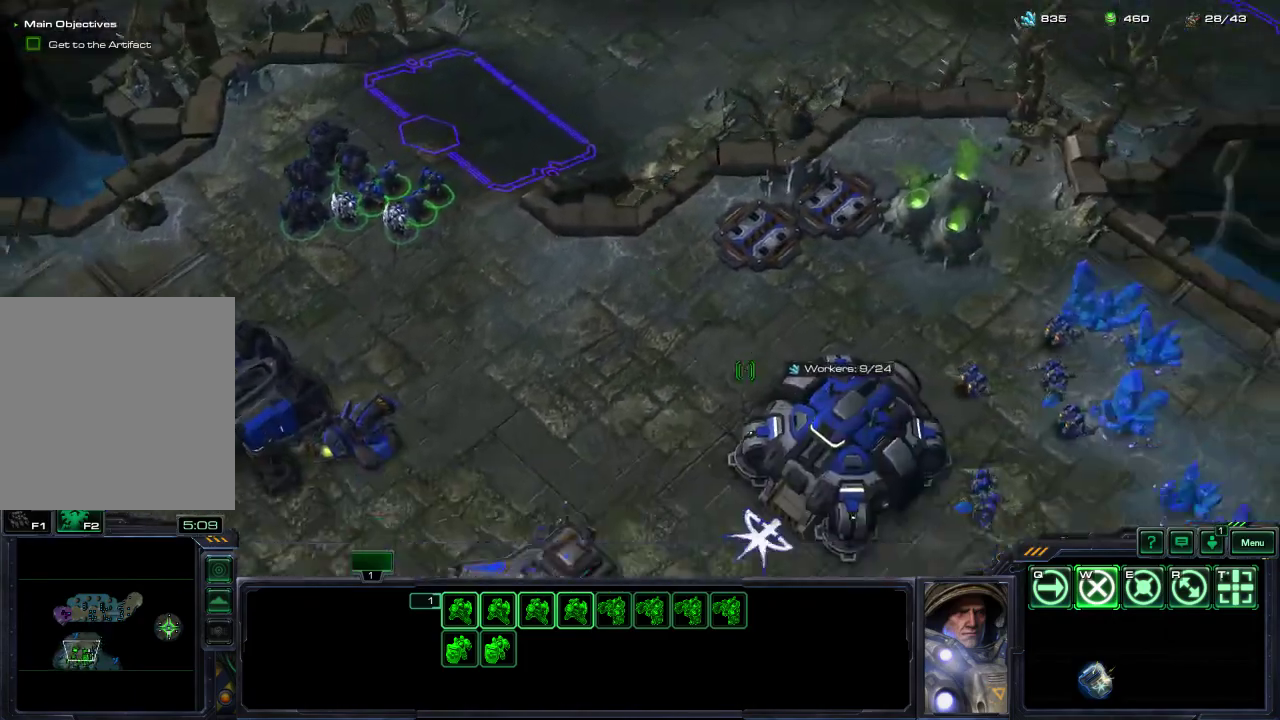
{"dt_ms": 300, "buttons": [], "left_stick": "up-left", "right_stick": "center", "events": [[17, "left_stick", "down-left"], [133, "left_stick", "left"], [217, "left_stick", "up-left"]]}
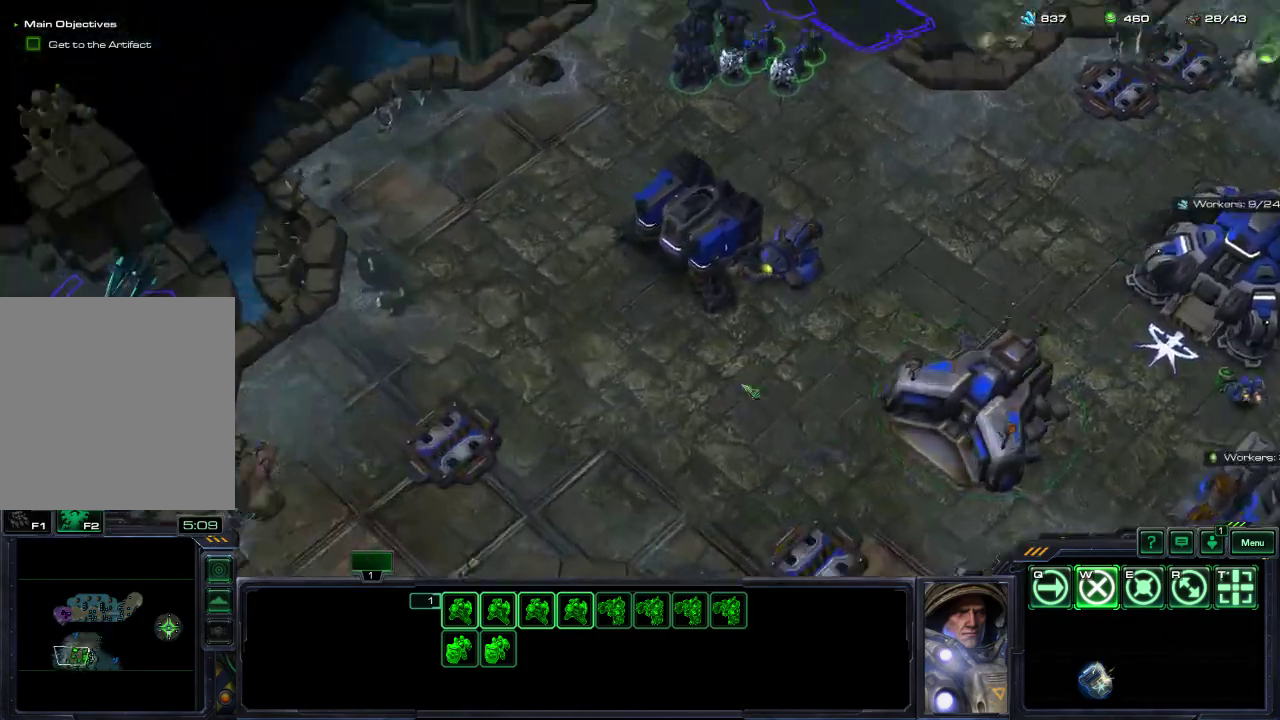
{"dt_ms": 300, "buttons": [], "left_stick": "down-right", "right_stick": "center", "events": [[17, "left_stick", "up"], [67, "left_stick", "up-right"], [167, "left_stick", "right"], [233, "left_stick", "down-right"]]}
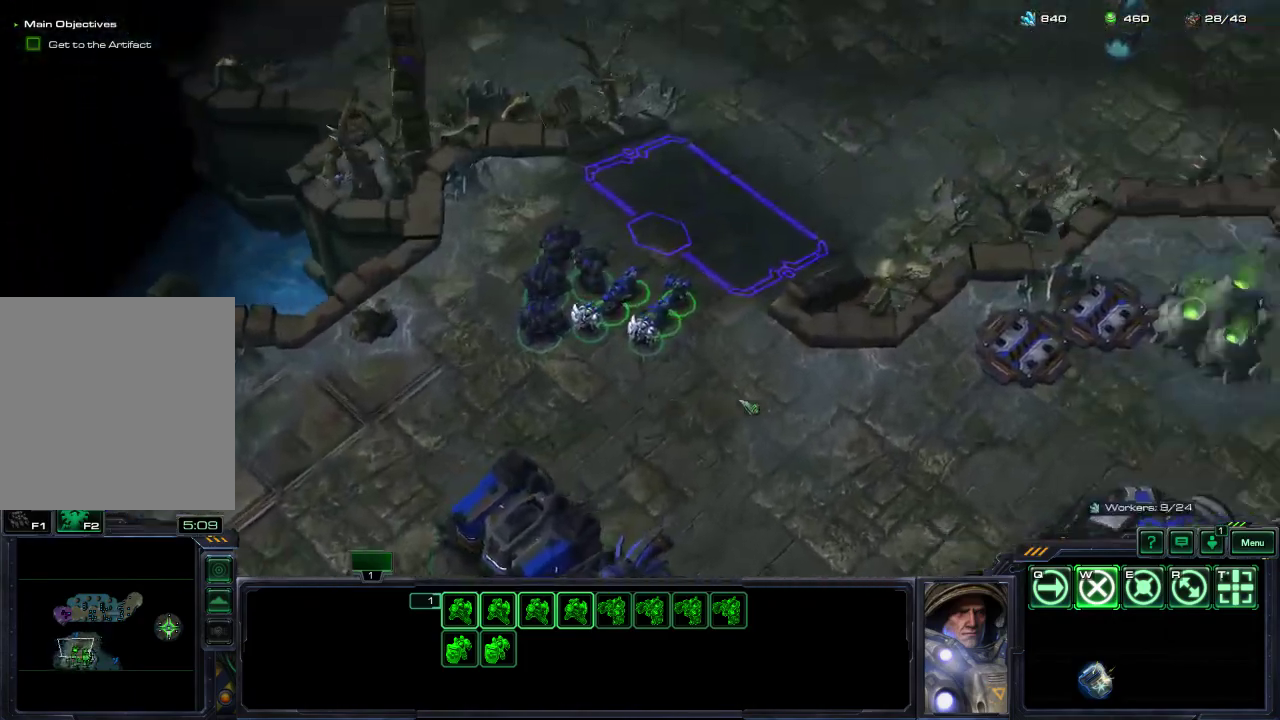
{"dt_ms": 400, "buttons": [], "left_stick": "left", "right_stick": "center", "events": [[67, "left_stick", "center"], [317, "left_stick", "left"]]}
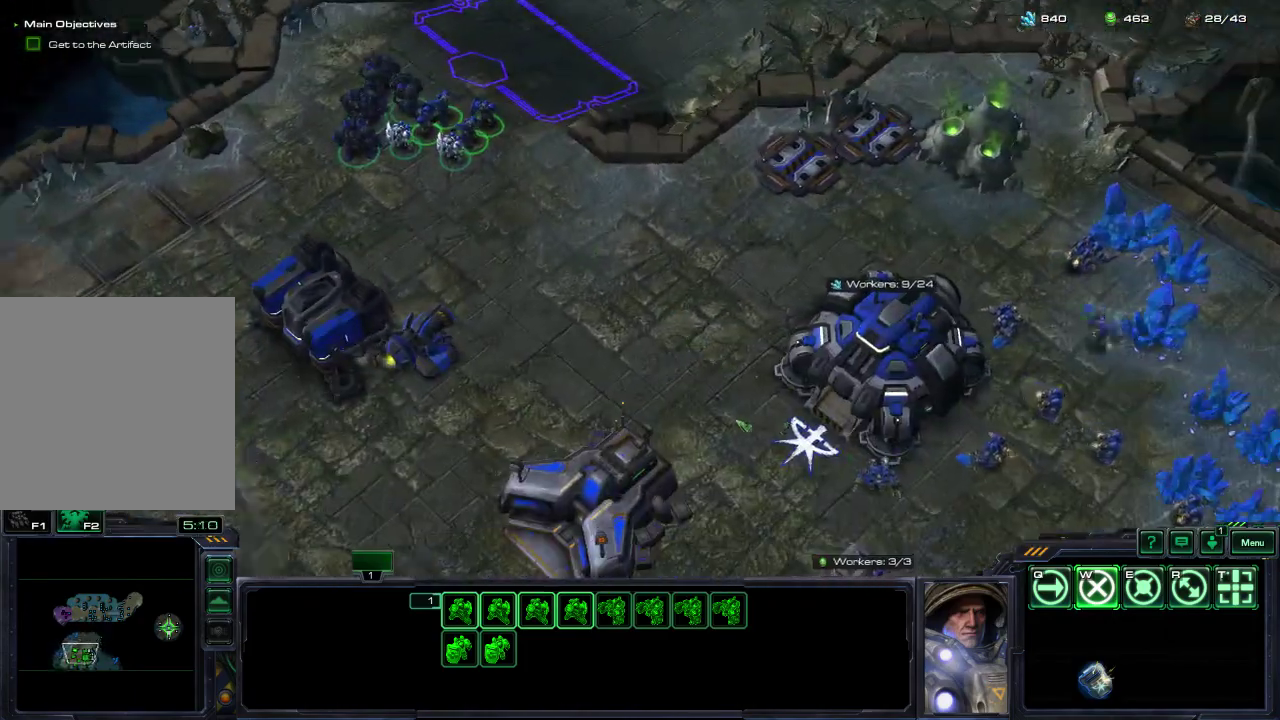
{"dt_ms": 300, "buttons": [], "left_stick": "up-right", "right_stick": "center", "events": [[183, "left_stick", "up"], [233, "left_stick", "up-right"]]}
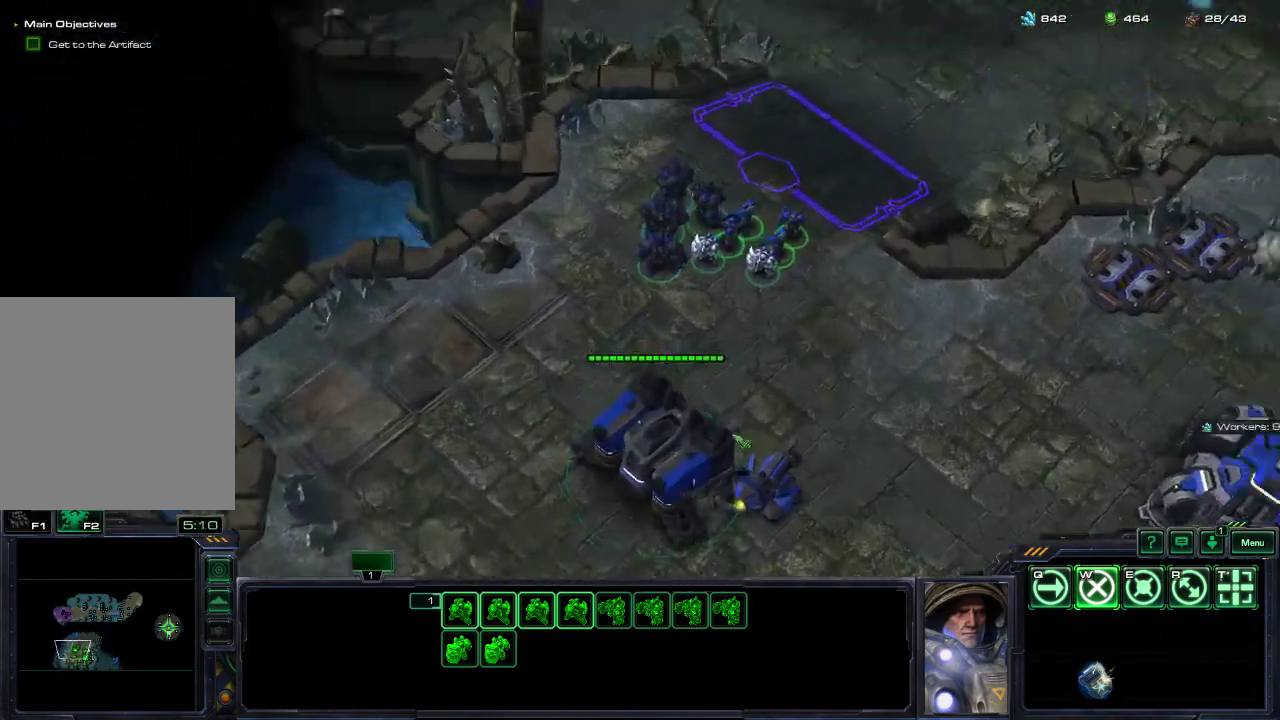
{"dt_ms": 400, "buttons": [], "left_stick": "up", "right_stick": "center", "events": [[33, "left_stick", "right"], [83, "left_stick", "down-right"], [167, "left_stick", "down"], [250, "left_stick", "down-left"], [367, "left_stick", "up"]]}
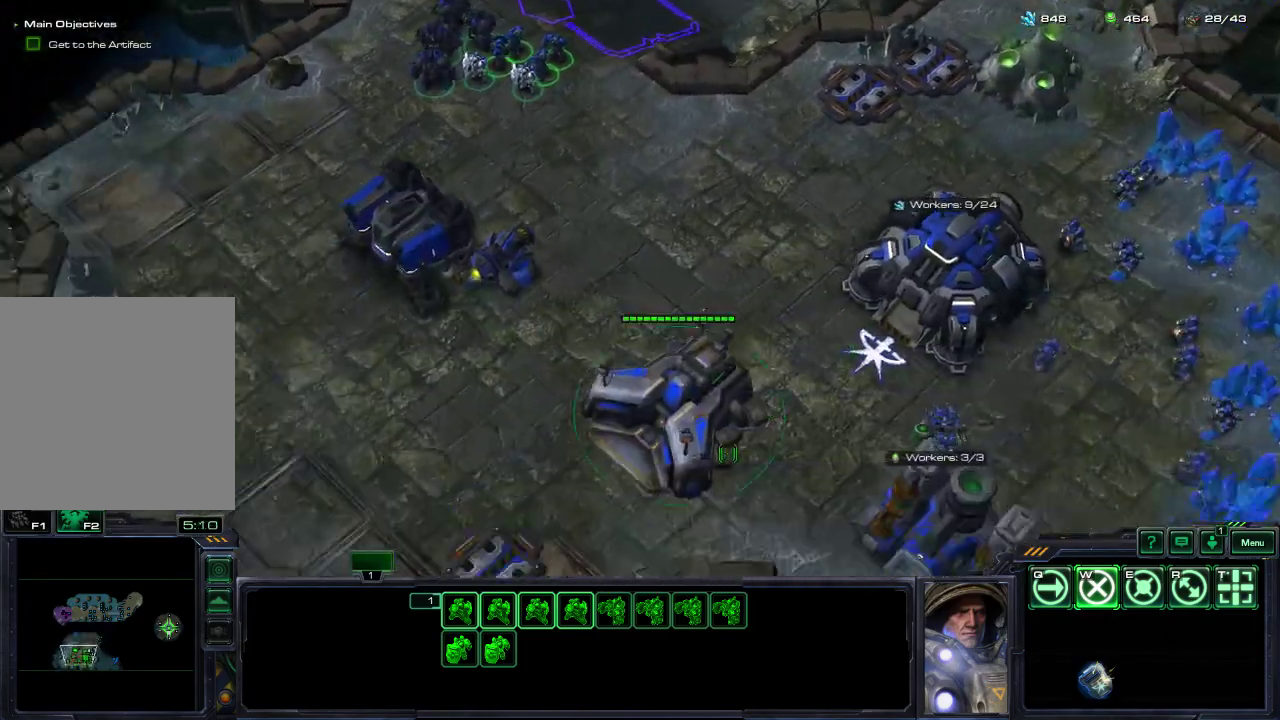
{"dt_ms": 300, "buttons": [], "left_stick": "down-left", "right_stick": "center", "events": [[50, "left_stick", "up-right"], [150, "left_stick", "right"], [217, "left_stick", "down"], [267, "left_stick", "down-left"]]}